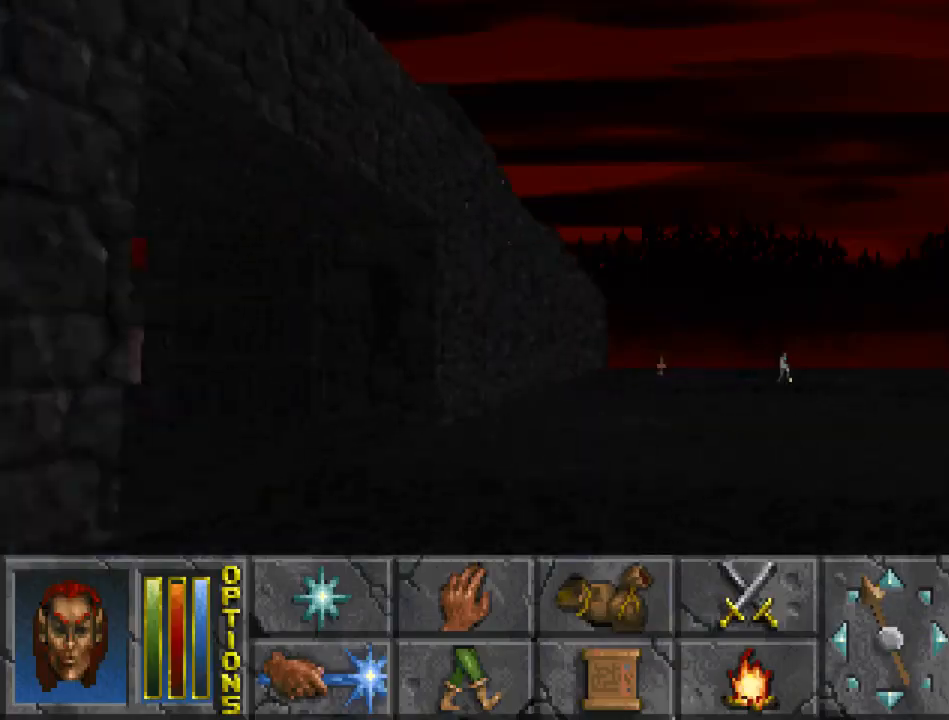
Gameplay with keyboard and mouse; each line is a JSON object with the keys and mouse buttons held at the frame after it. "events" lists presses ("down") and releases ("up") of "cast", "crouch", "down", "float_down", "float_up", "jump", "left", "map", "recast", "right", "run", "travel", "up", "mouse_left" and "mouse_right" between this image and that frame as [ms after this image, input, new state], when the widget could be followed in between. "mouse_left", "mouse_right" = the "left", "right" buttons of the "mouse" list. No other keys are recorded. Mouse movement is not recorded. Key names are as the overlay labels them; some are game actions (e.g. jump) rather than physical keys.
{"keys": ["run", "up"], "mouse": [], "events": []}
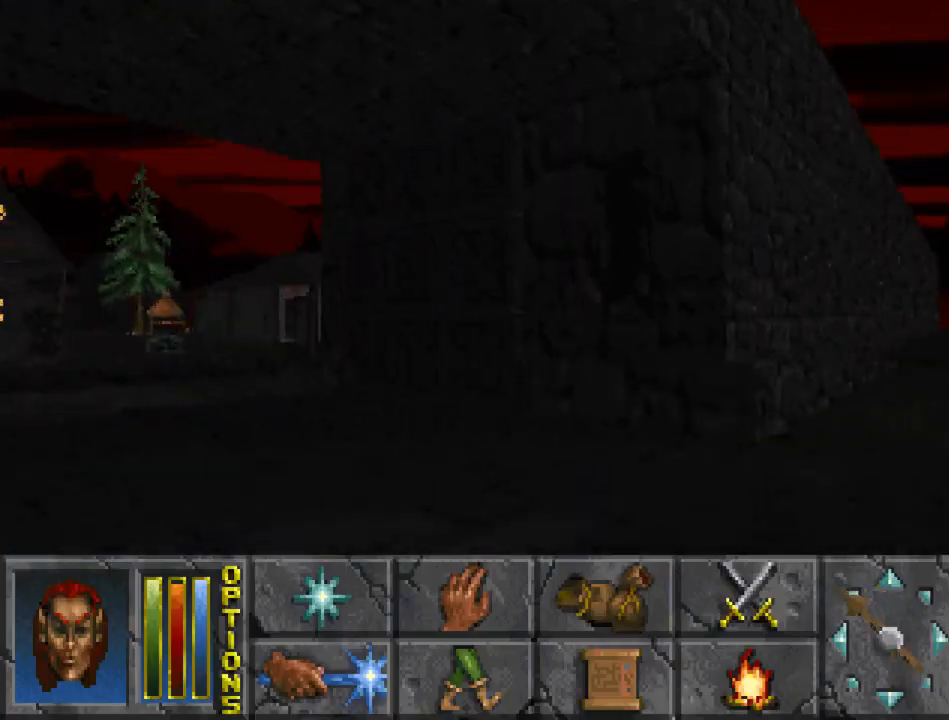
{"keys": ["run", "up"], "mouse": [], "events": []}
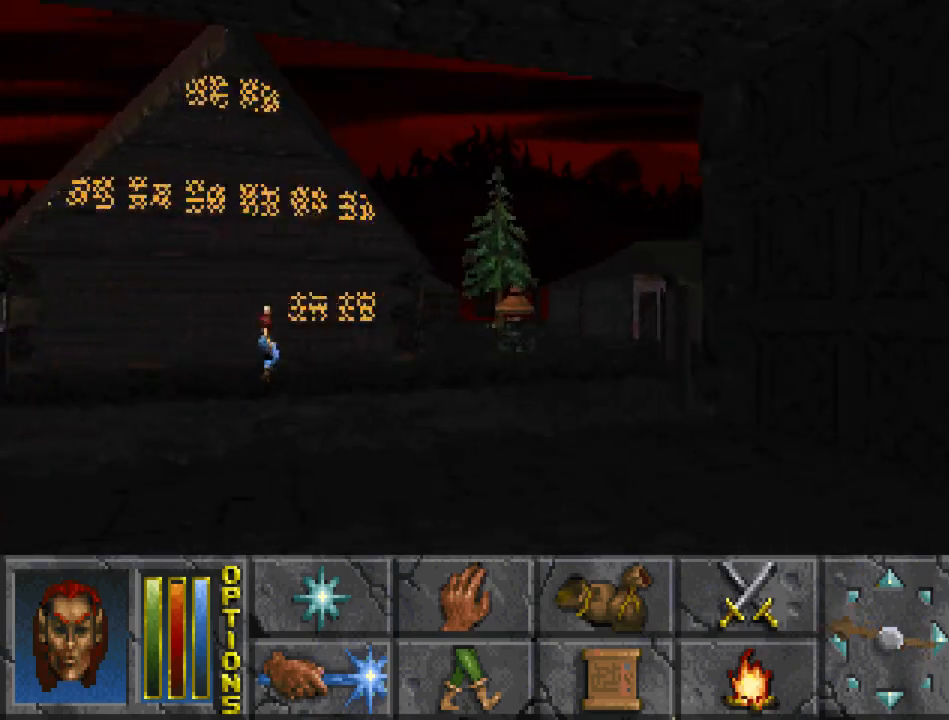
{"keys": ["jump", "run", "up"], "mouse": [], "events": [[267, "jump", "down"]]}
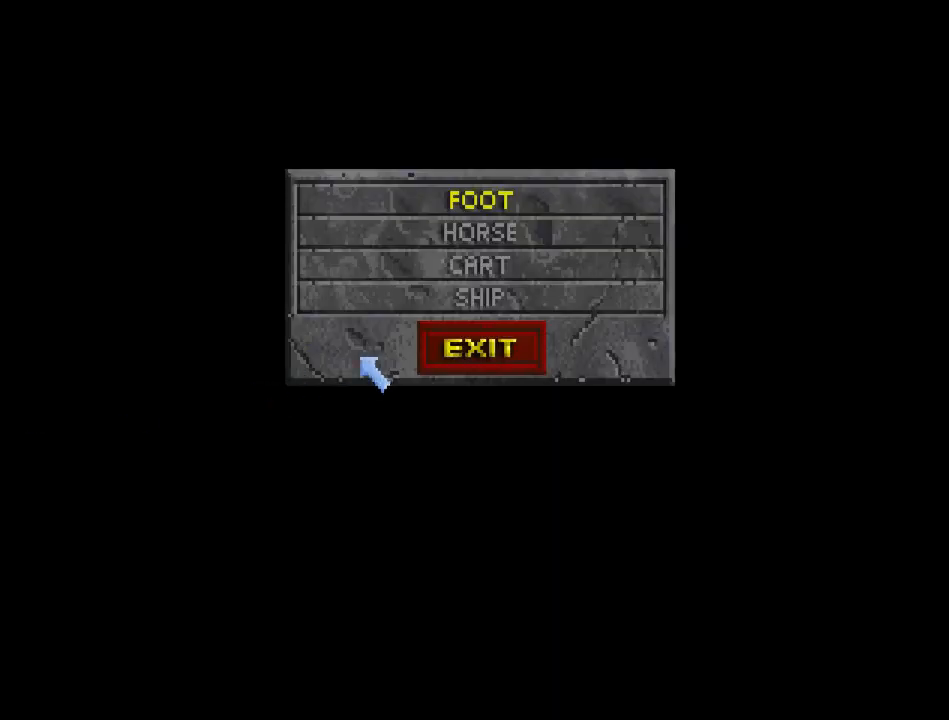
{"keys": ["jump", "run", "up"], "mouse": [], "events": [[67, "mouse_left", "down"], [167, "mouse_left", "up"], [300, "mouse_left", "down"], [400, "mouse_left", "up"]]}
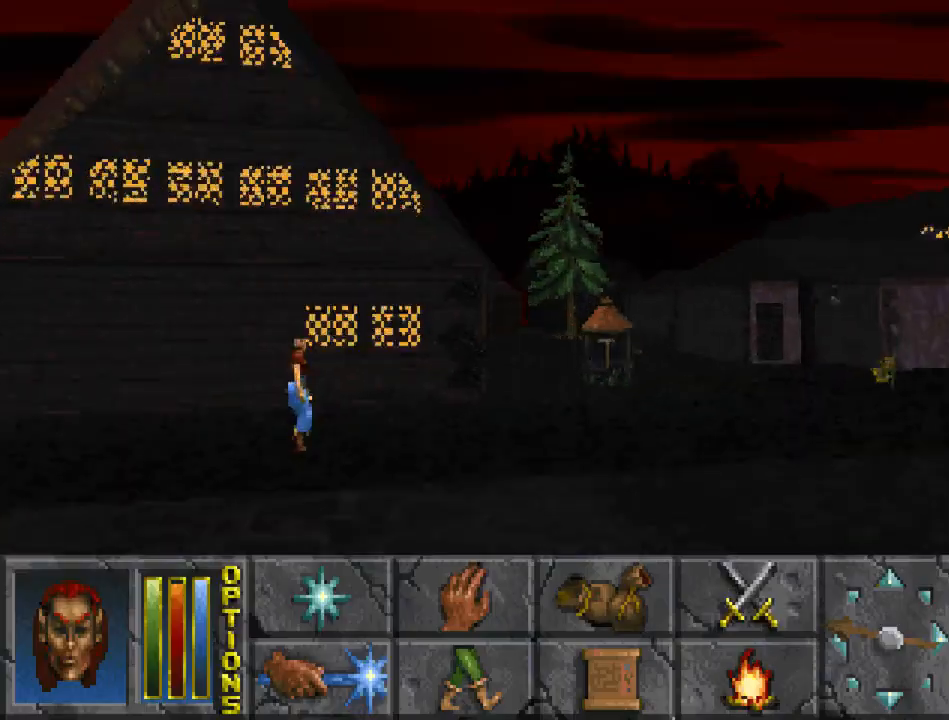
{"keys": [], "mouse": [], "events": [[33, "jump", "up"], [67, "run", "up"], [67, "up", "up"]]}
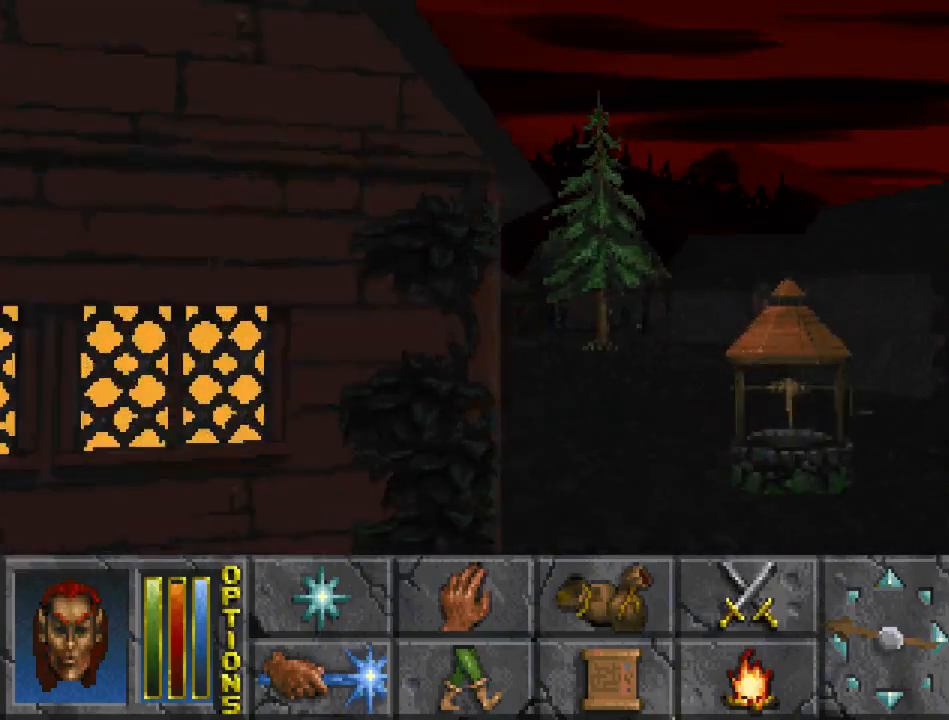
{"keys": [], "mouse": [], "events": [[267, "map", "down"], [367, "map", "up"]]}
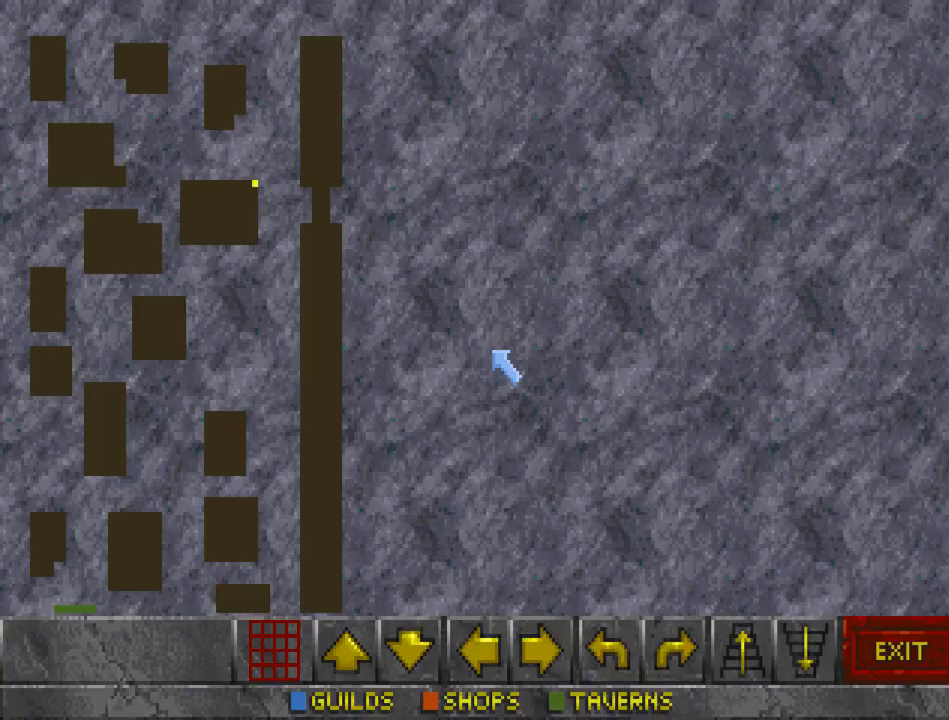
{"keys": [], "mouse": [], "events": []}
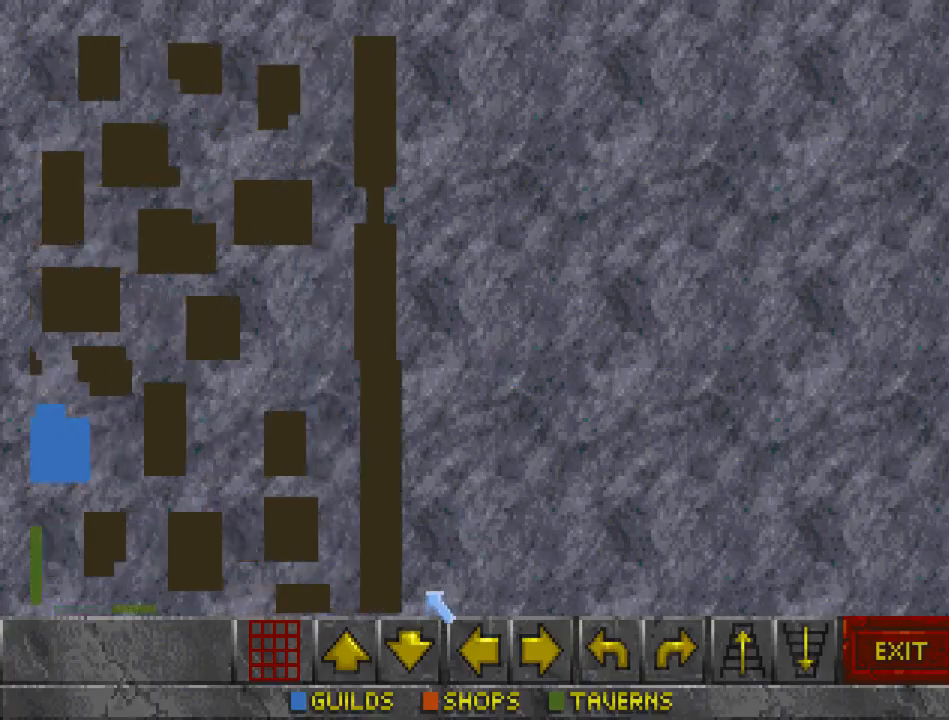
{"keys": [], "mouse": ["left"], "events": [[433, "mouse_left", "down"]]}
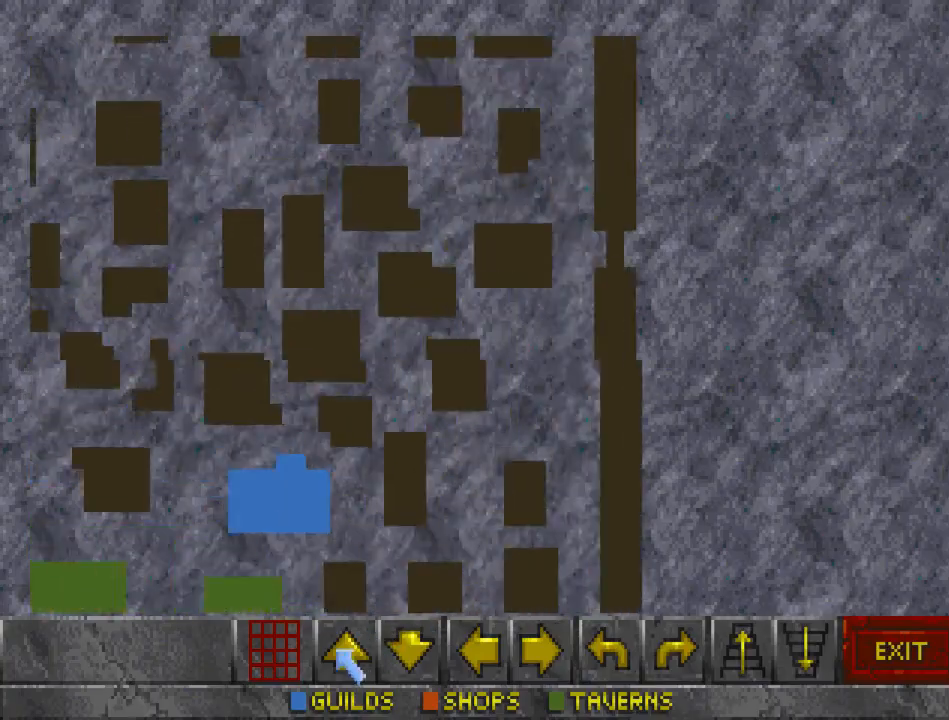
{"keys": [], "mouse": ["left"], "events": []}
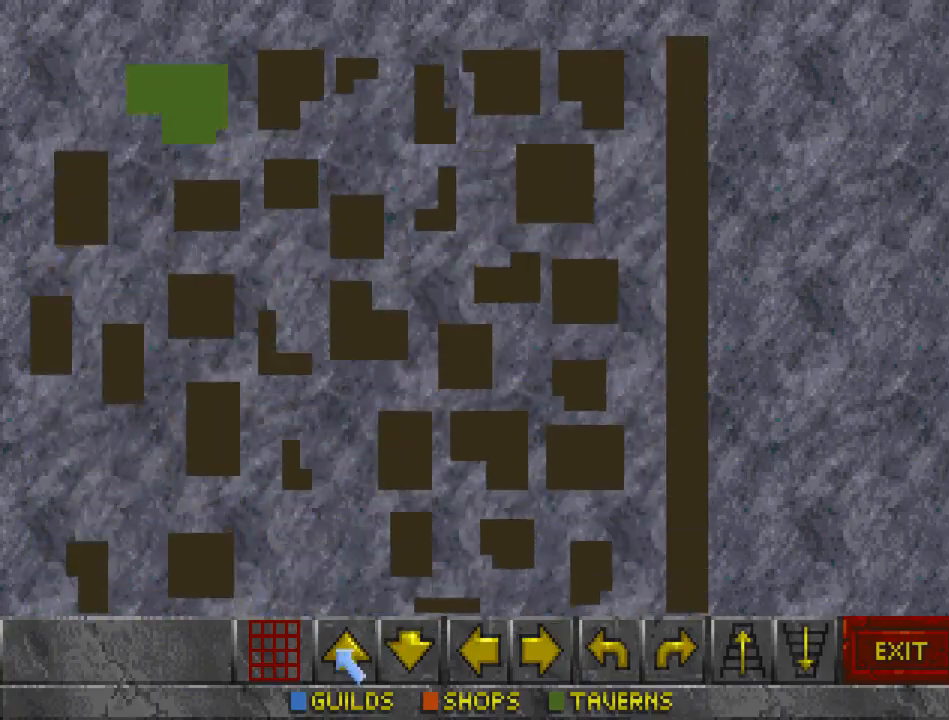
{"keys": [], "mouse": ["left"], "events": []}
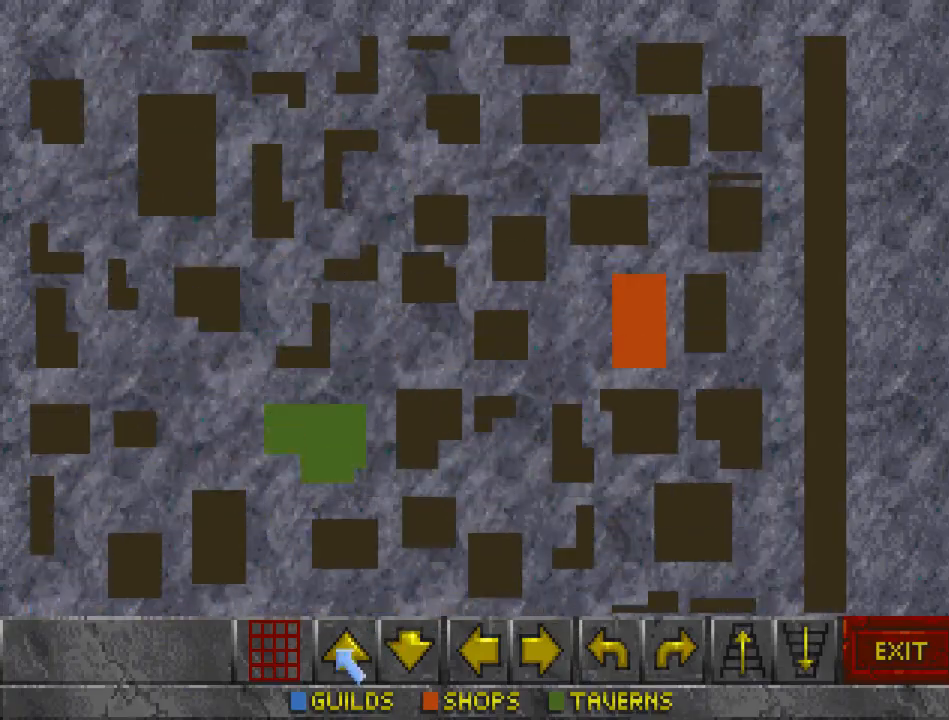
{"keys": [], "mouse": [], "events": [[433, "mouse_left", "up"]]}
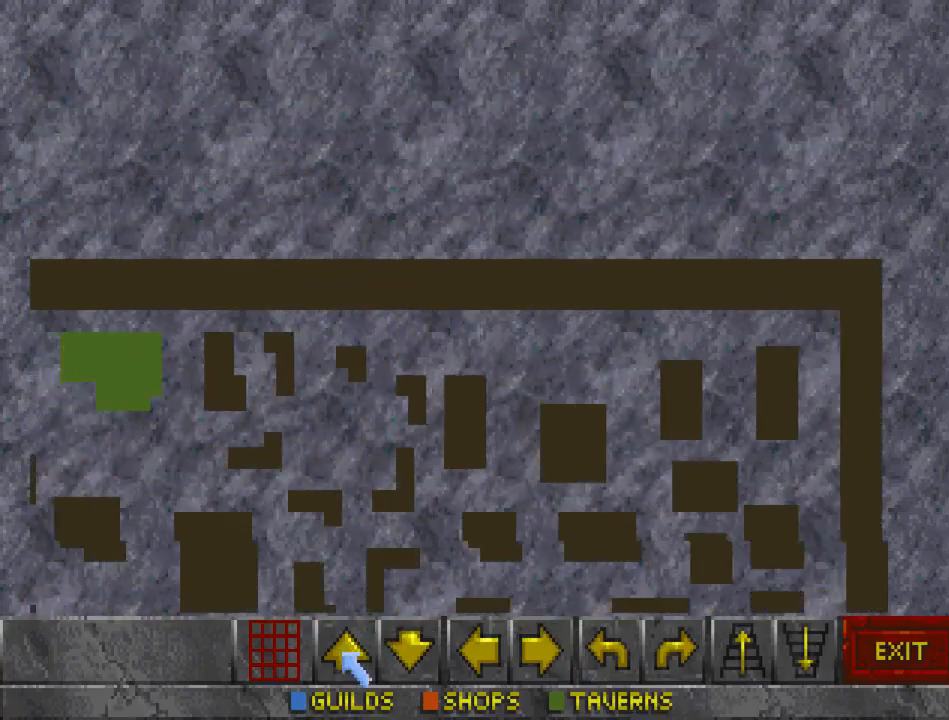
{"keys": [], "mouse": [], "events": []}
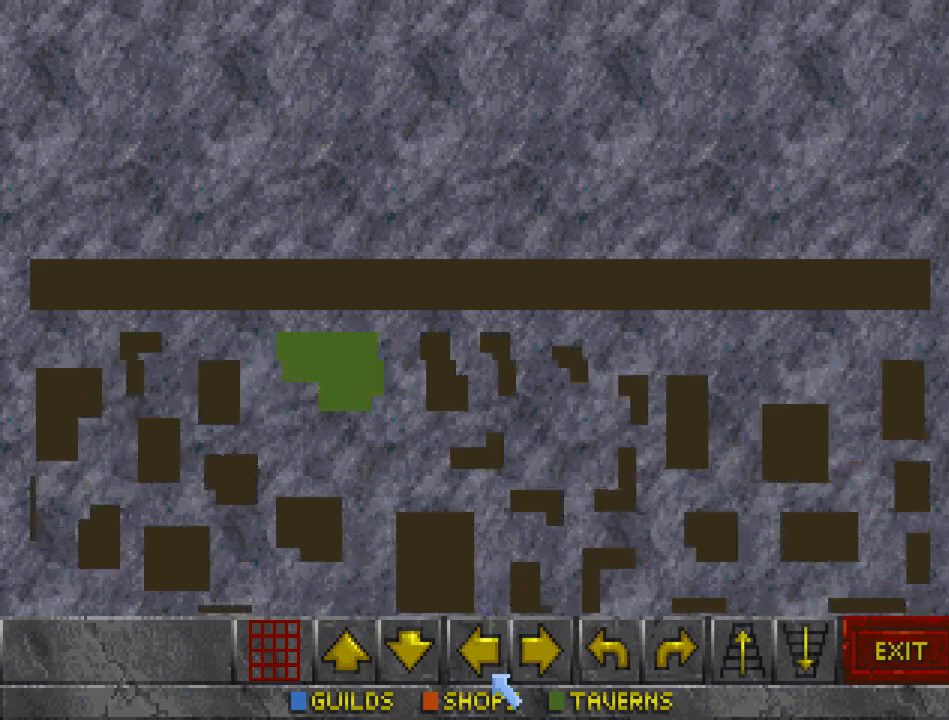
{"keys": [], "mouse": ["left"], "events": [[100, "mouse_left", "down"]]}
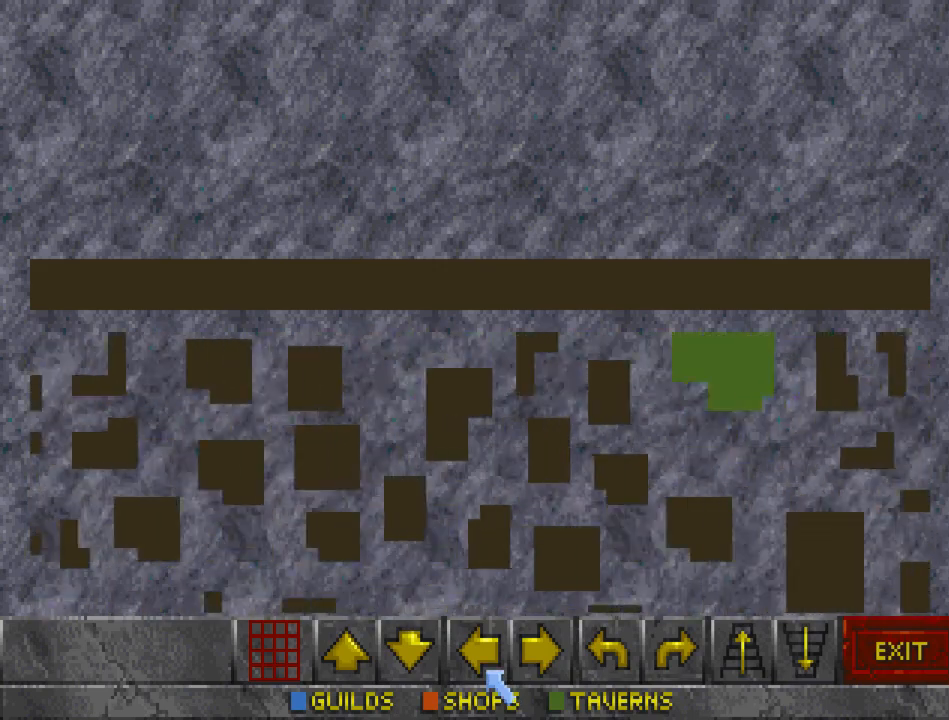
{"keys": [], "mouse": ["left"], "events": []}
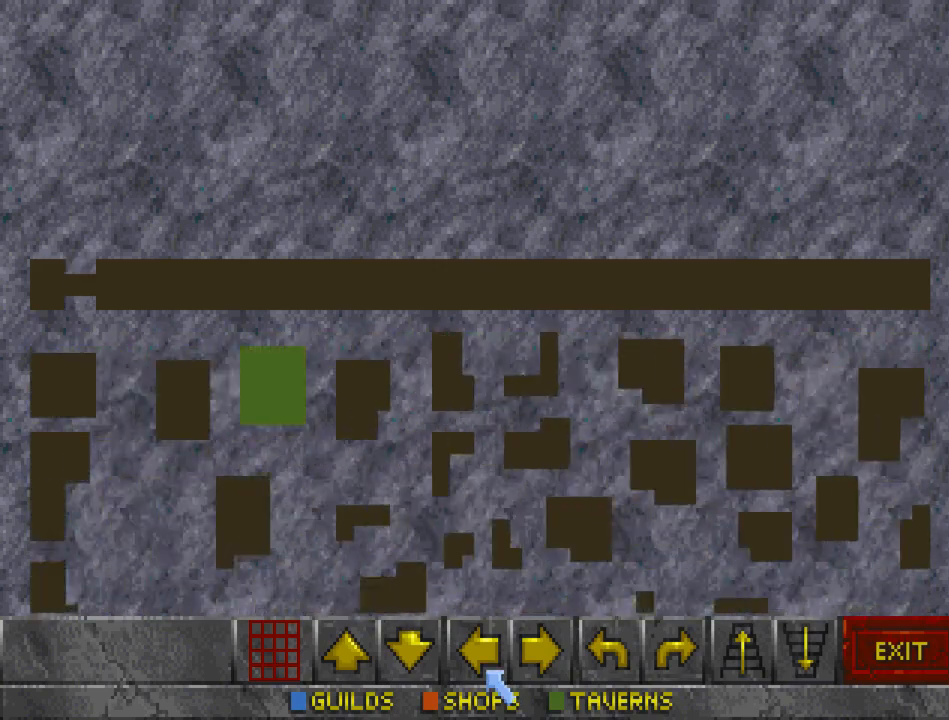
{"keys": [], "mouse": ["left"], "events": []}
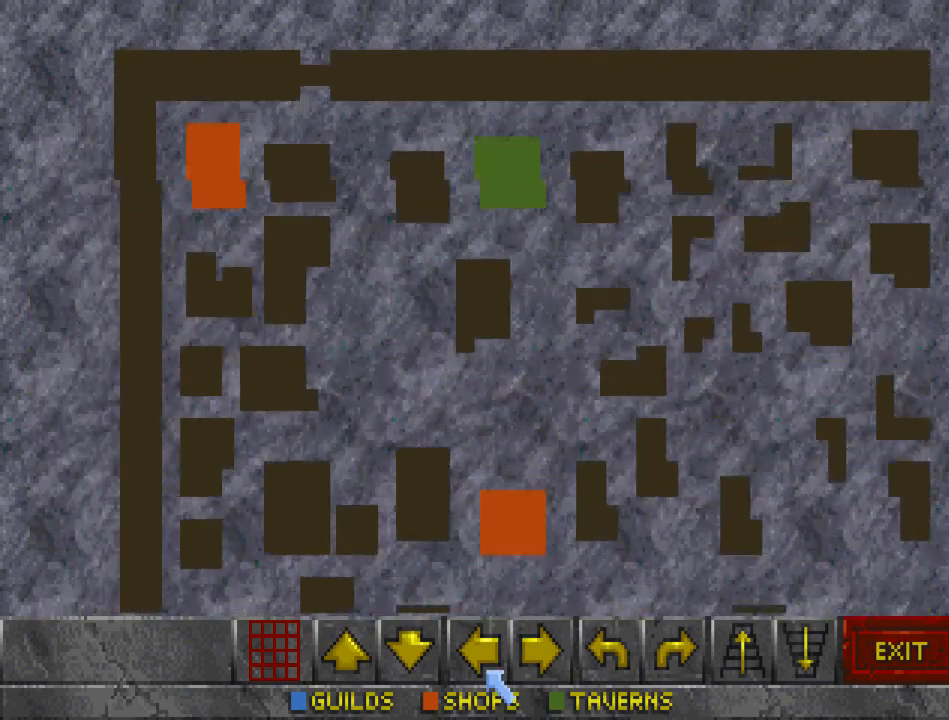
{"keys": [], "mouse": [], "events": [[33, "mouse_left", "up"]]}
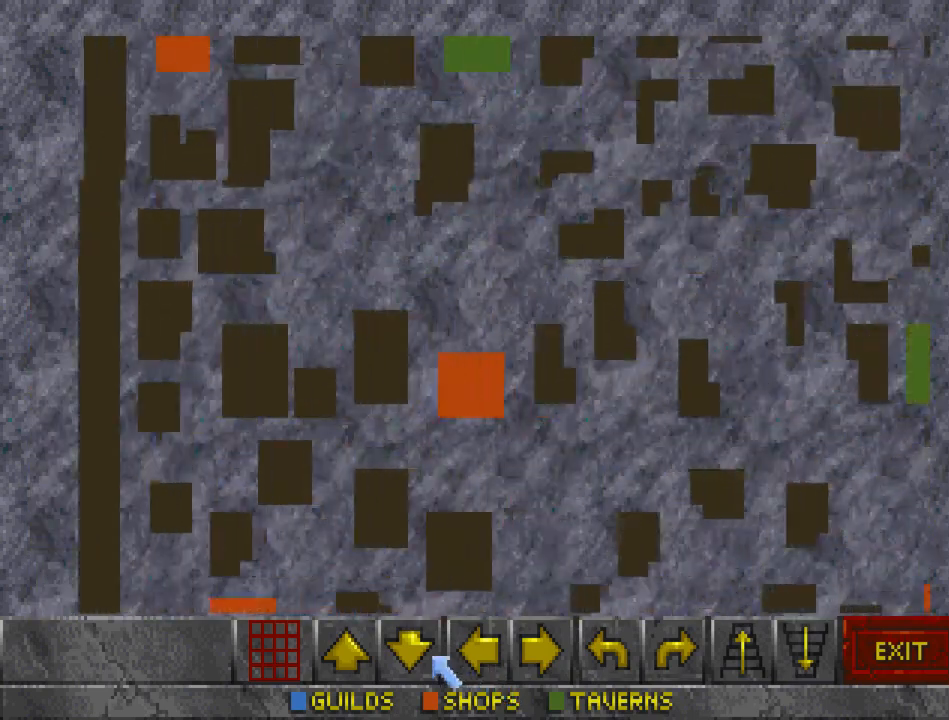
{"keys": [], "mouse": ["left"], "events": [[167, "mouse_left", "down"]]}
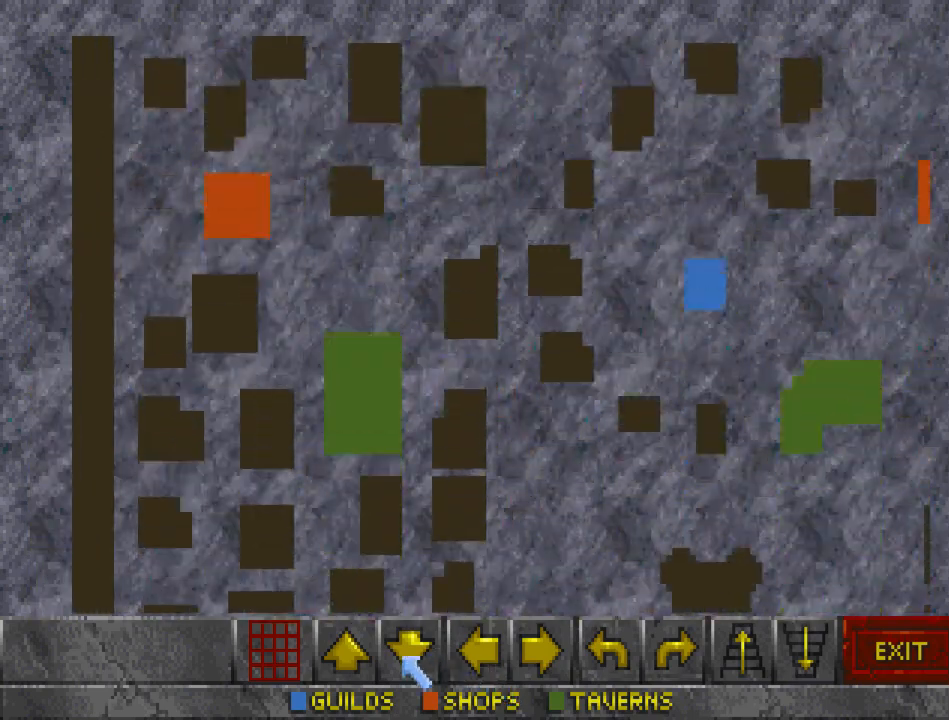
{"keys": [], "mouse": [], "events": [[467, "mouse_left", "up"]]}
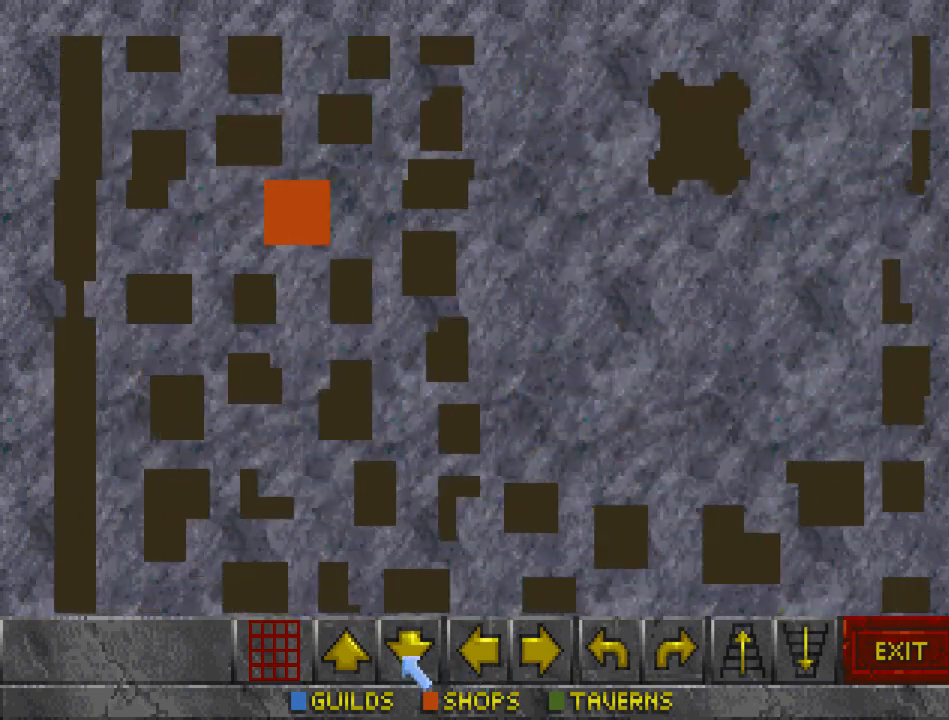
{"keys": [], "mouse": [], "events": []}
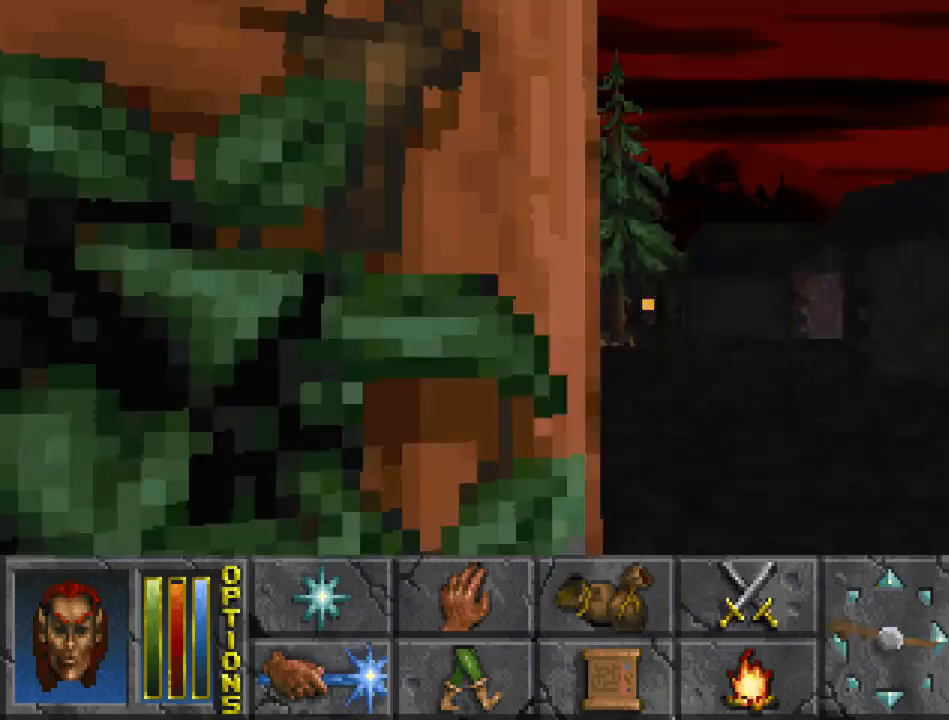
{"keys": [], "mouse": [], "events": []}
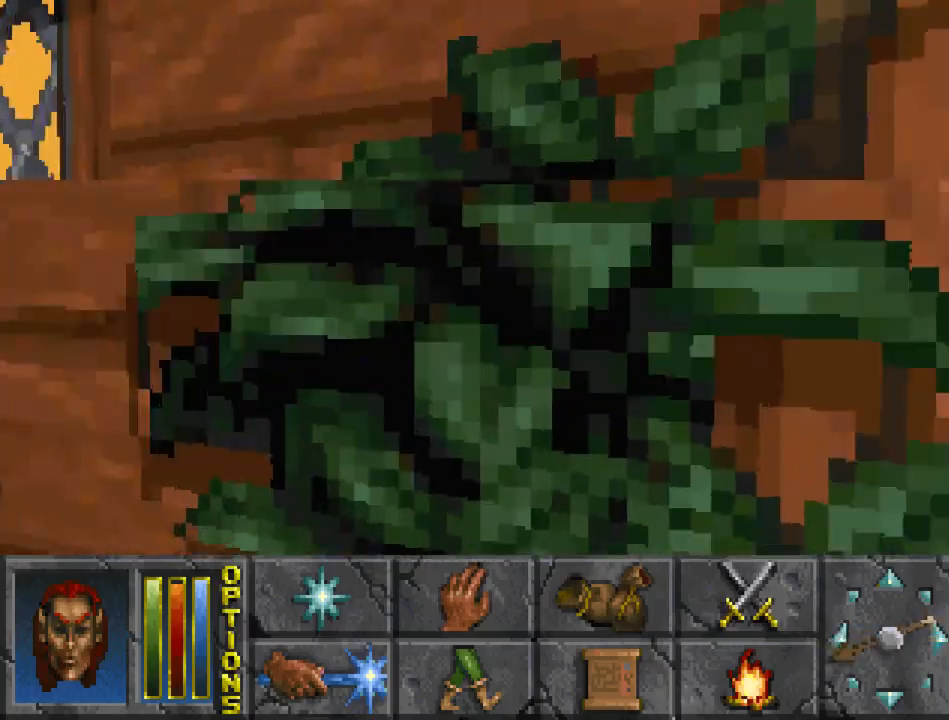
{"keys": ["run", "up"], "mouse": [], "events": [[233, "up", "down"], [267, "run", "down"]]}
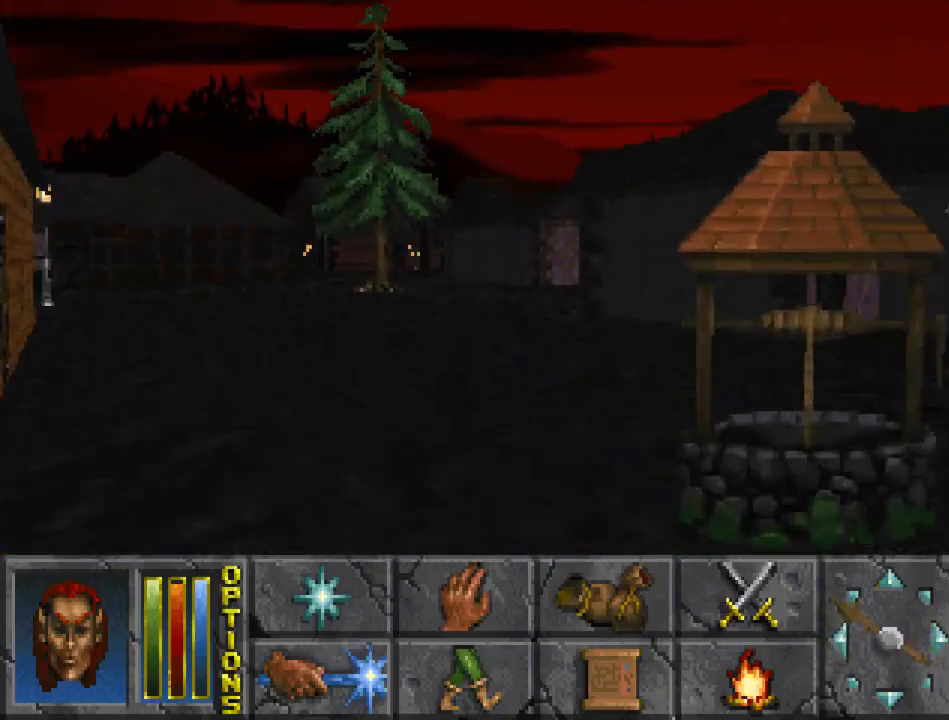
{"keys": ["run", "up"], "mouse": [], "events": []}
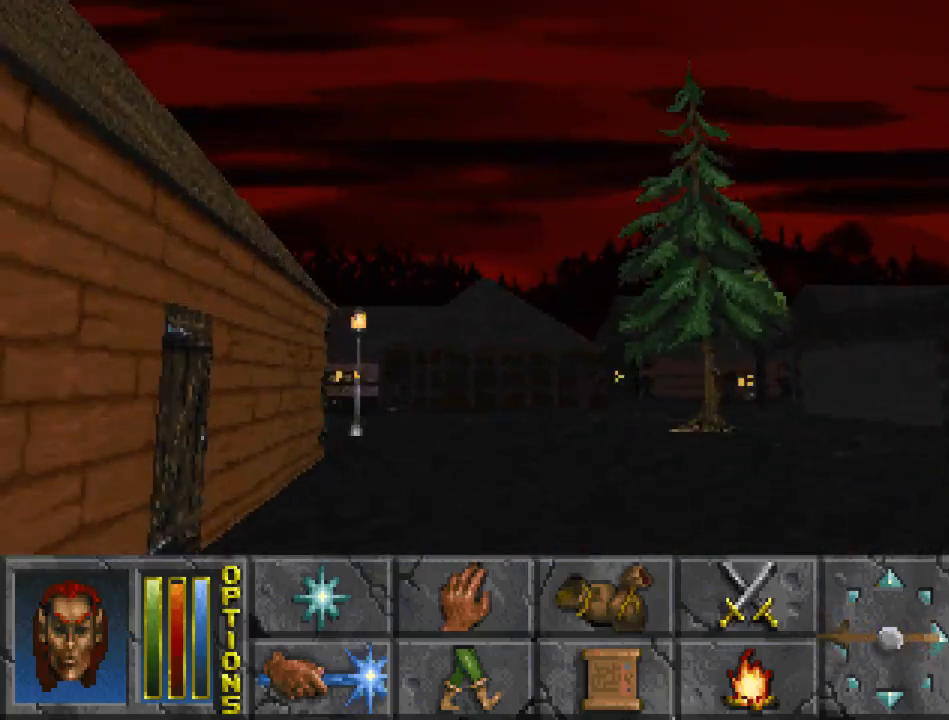
{"keys": ["jump", "run", "up"], "mouse": [], "events": [[433, "jump", "down"]]}
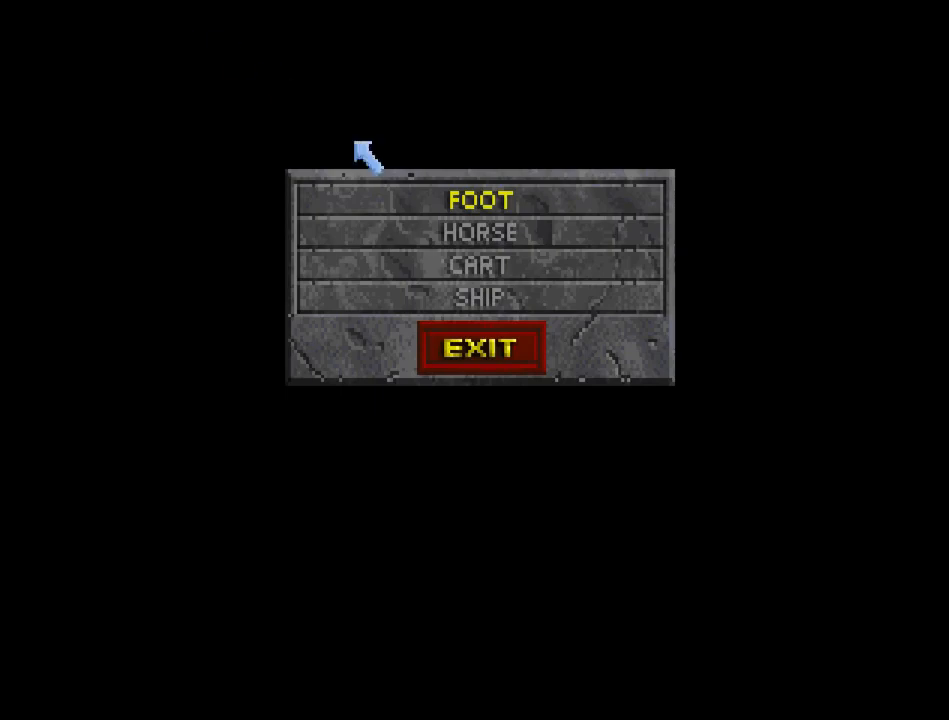
{"keys": ["jump", "run", "up"], "mouse": [], "events": [[367, "mouse_left", "down"], [467, "mouse_left", "up"]]}
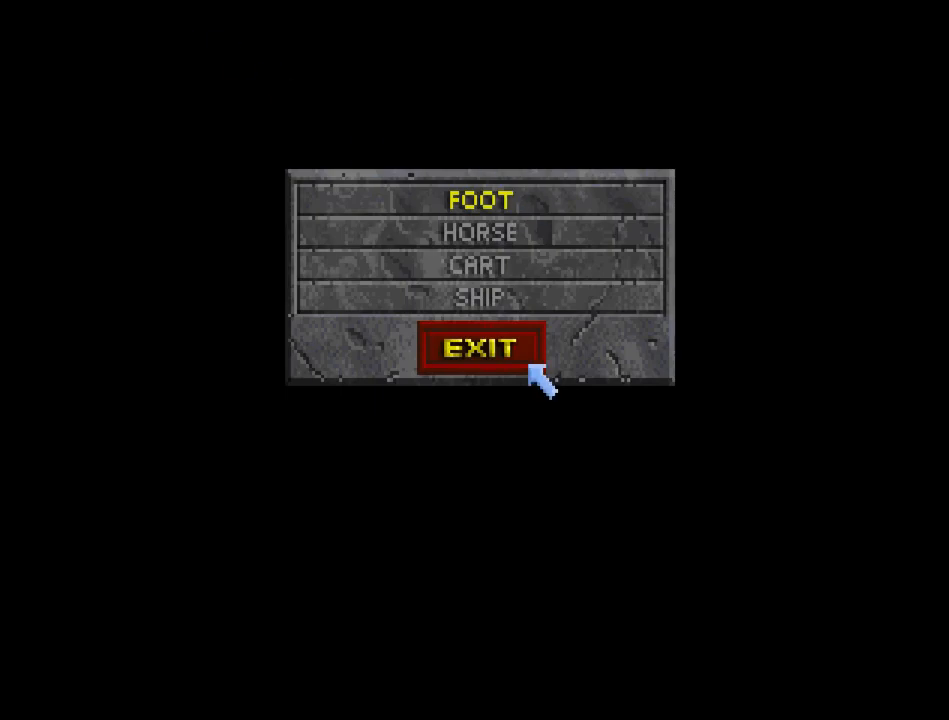
{"keys": ["run", "up"], "mouse": [], "events": [[100, "mouse_left", "down"], [233, "mouse_left", "up"], [367, "jump", "up"]]}
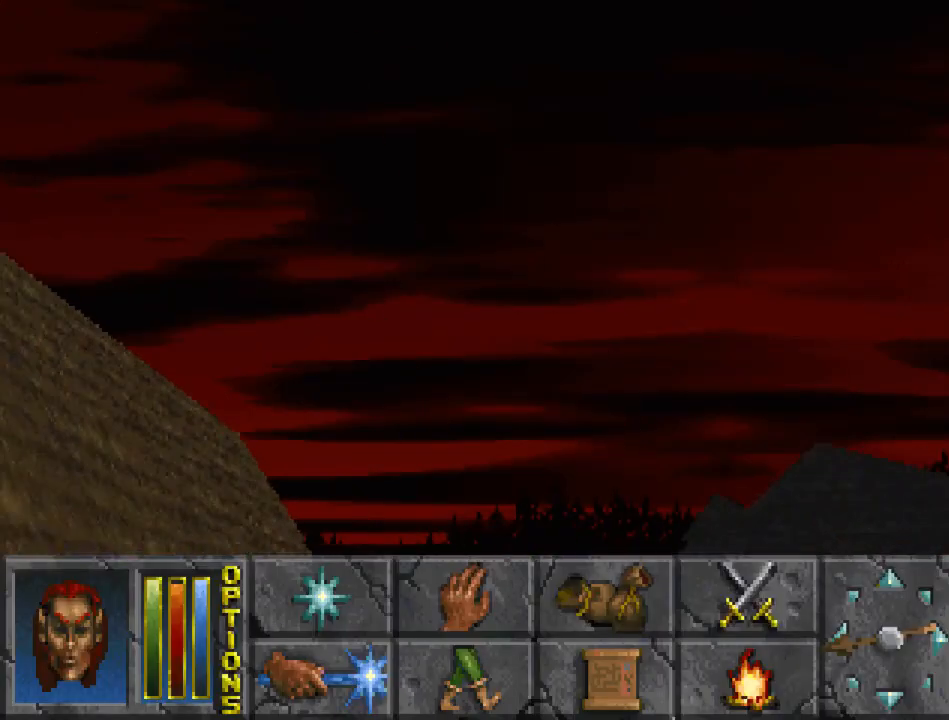
{"keys": ["run", "up"], "mouse": [], "events": [[100, "run", "up"], [100, "up", "up"], [267, "up", "down"], [367, "run", "down"]]}
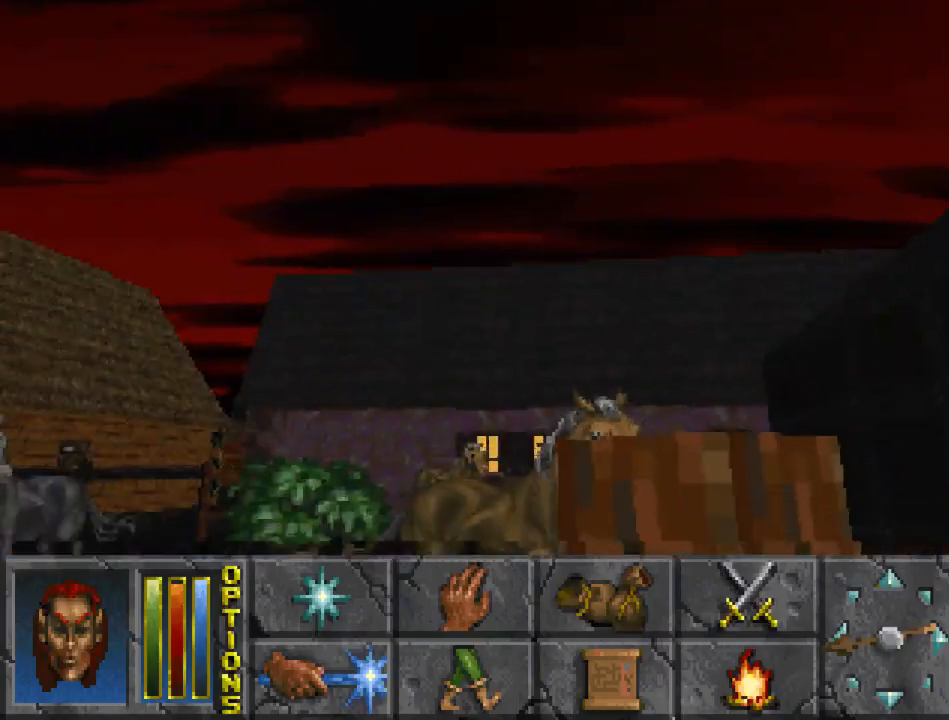
{"keys": ["run", "up"], "mouse": [], "events": [[33, "run", "up"], [33, "up", "up"], [167, "up", "down"], [200, "run", "down"]]}
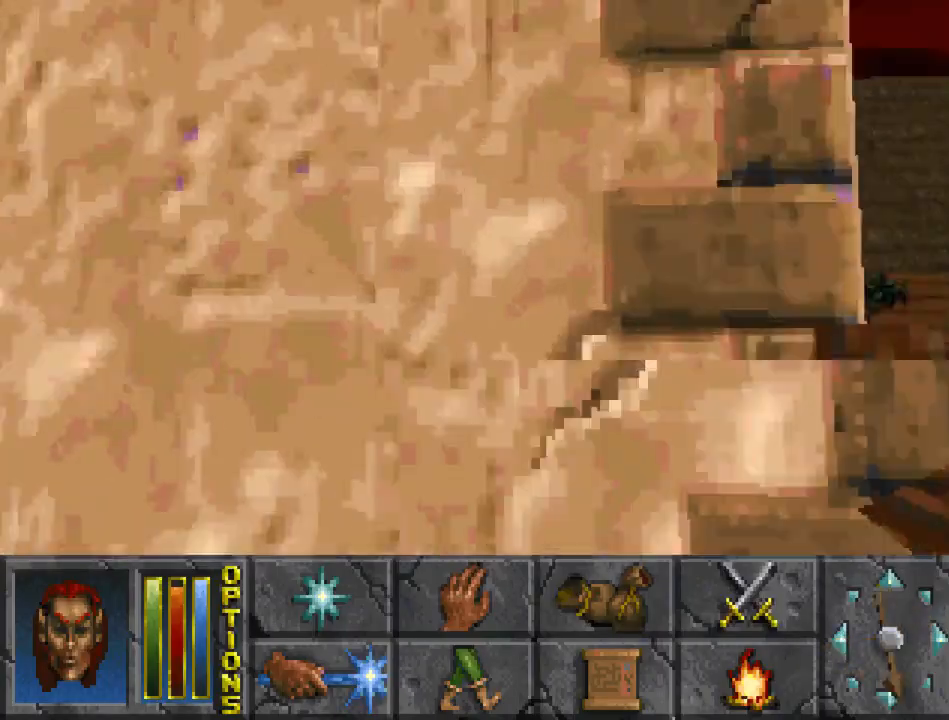
{"keys": ["run", "up"], "mouse": [], "events": [[333, "run", "up"], [333, "up", "up"], [433, "run", "down"], [433, "up", "down"]]}